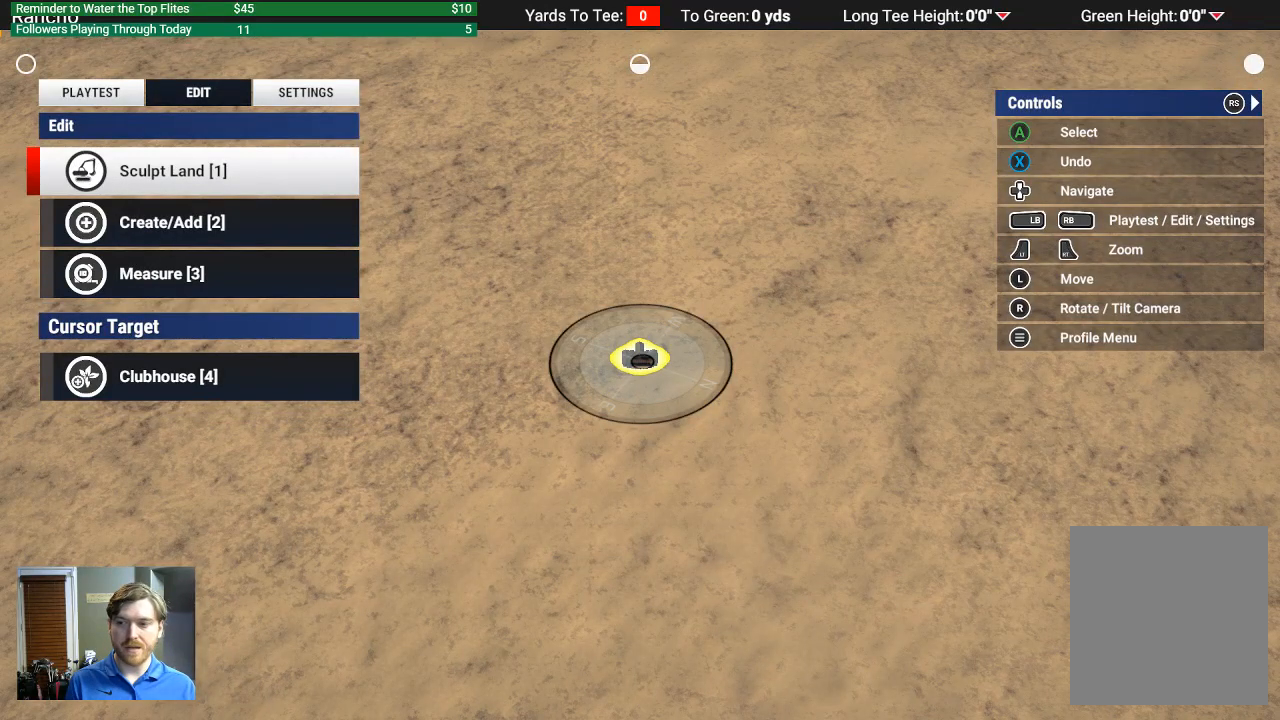
Gameplay with a controller (Xbox layout); each line is a JSON object with the inputs held at the frame after it. "events" lists button and stick changes between this image and that frame as [ms after this image, input, new state], when the widget could be followed in between.
{"buttons": ["A"], "left_stick": "center", "right_stick": "center", "events": [[67, "DPAD_UP", "down"], [167, "DPAD_UP", "up"], [500, "A", "down"]]}
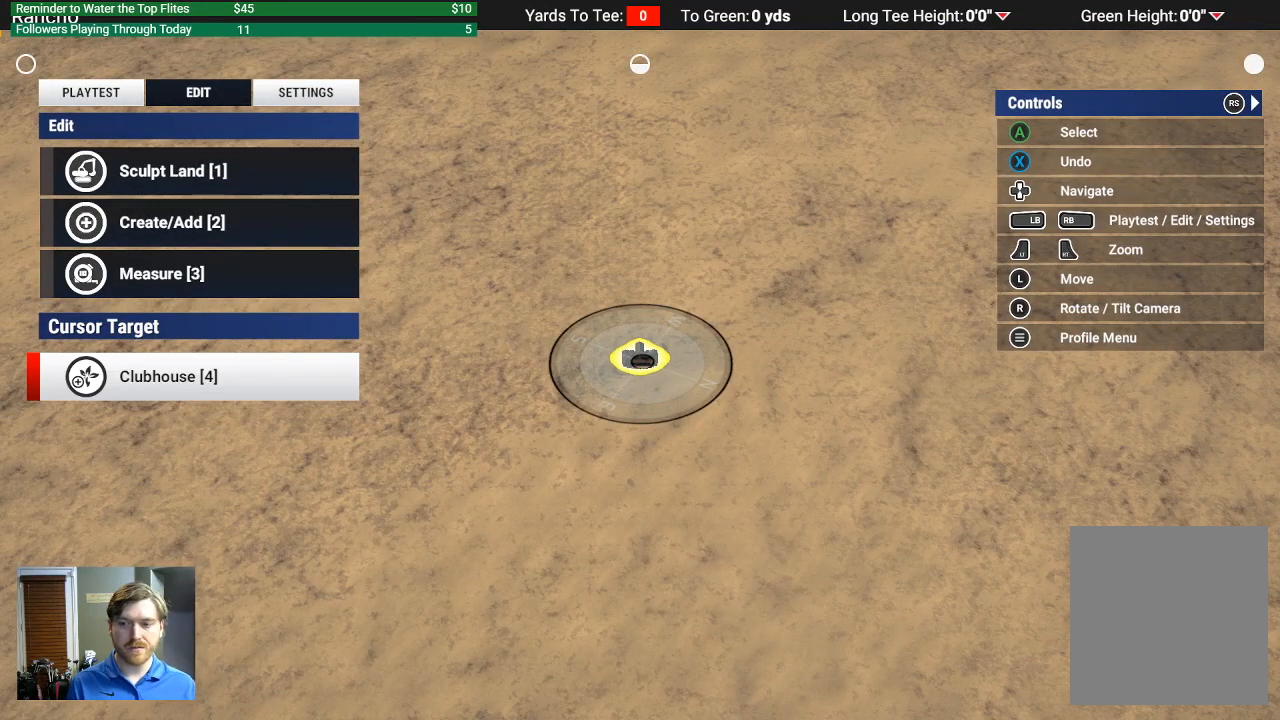
{"buttons": [], "left_stick": "center", "right_stick": "center", "events": [[67, "A", "up"]]}
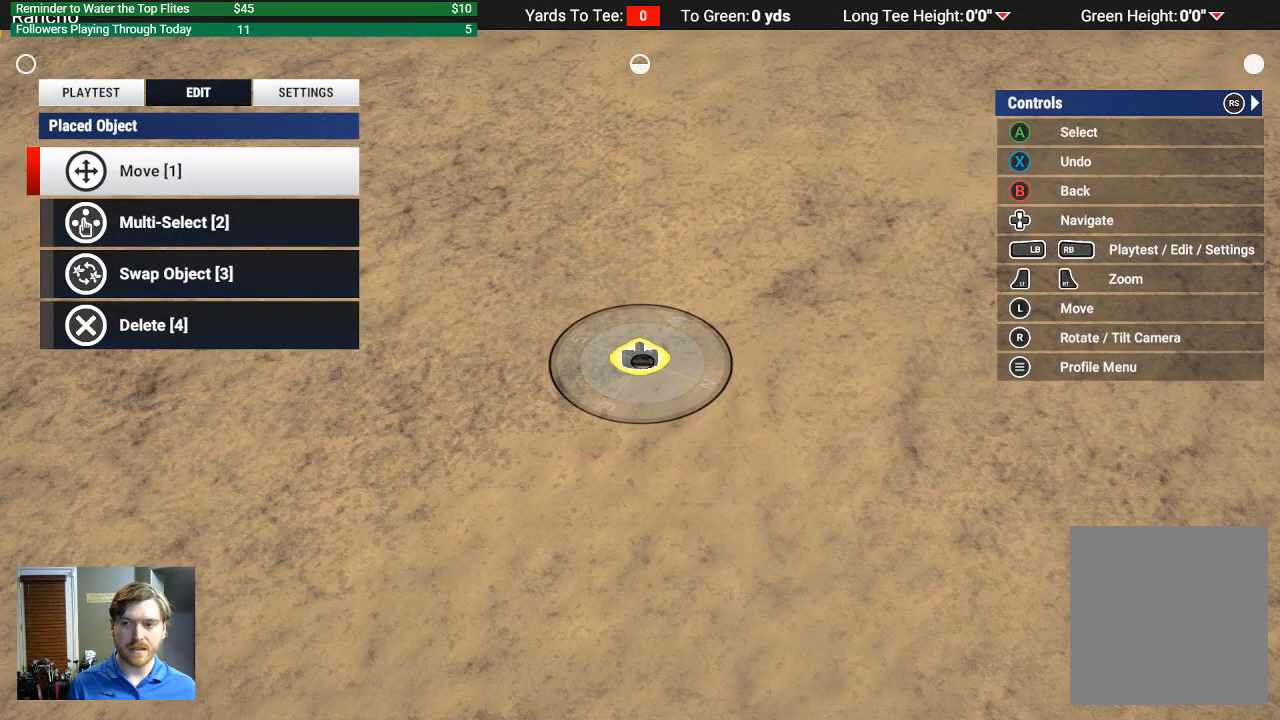
{"buttons": ["DPAD_UP"], "left_stick": "center", "right_stick": "center", "events": [[467, "DPAD_UP", "down"]]}
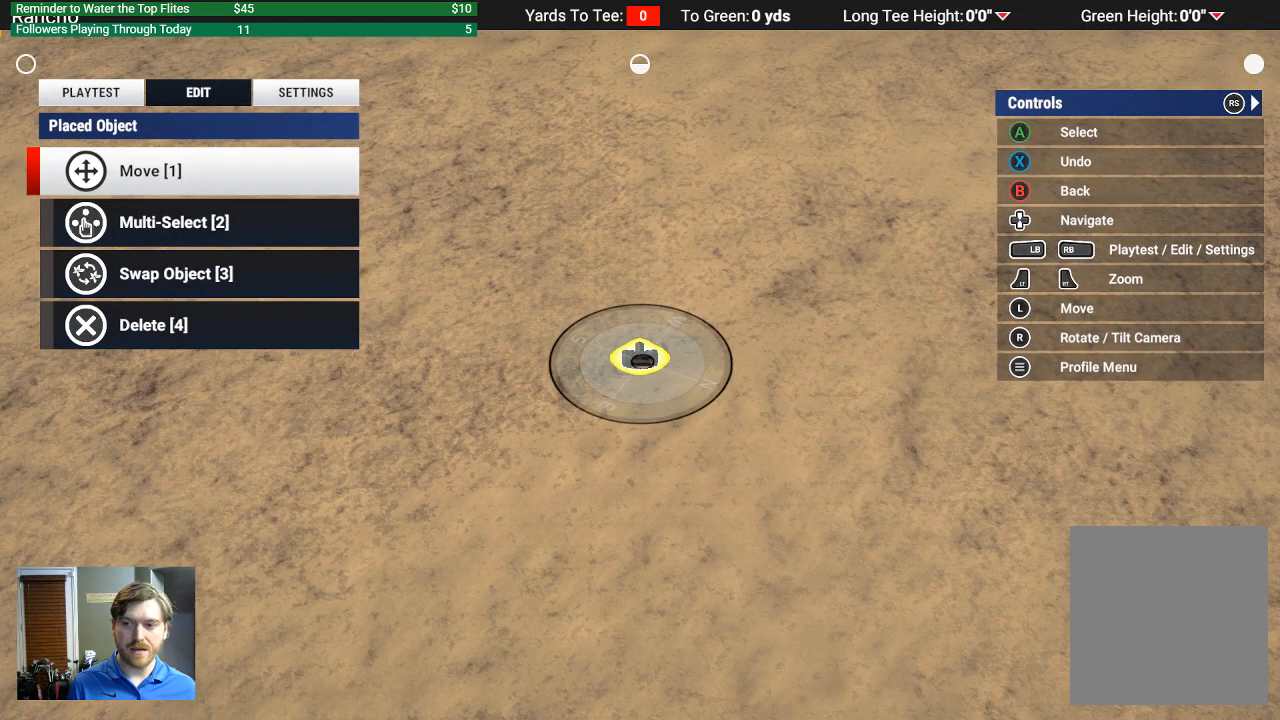
{"buttons": [], "left_stick": "center", "right_stick": "center", "events": [[67, "DPAD_UP", "up"], [333, "A", "down"], [400, "A", "up"]]}
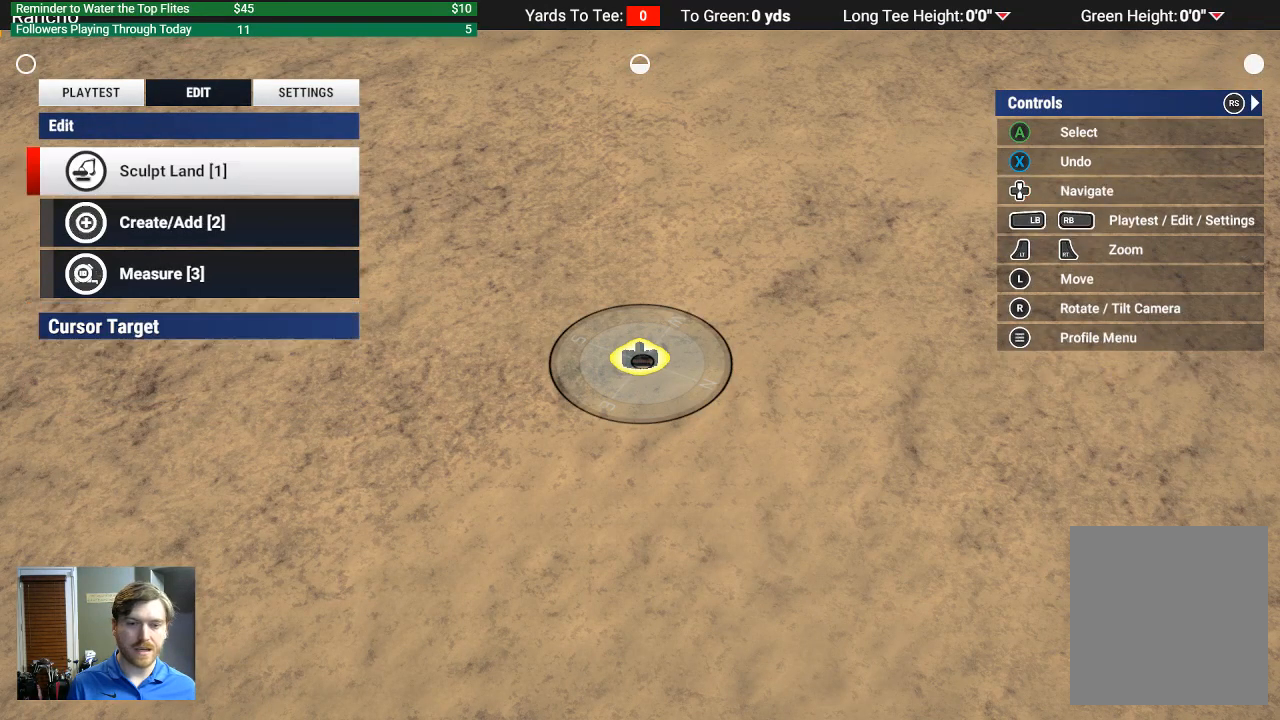
{"buttons": [], "left_stick": "center", "right_stick": "center", "events": []}
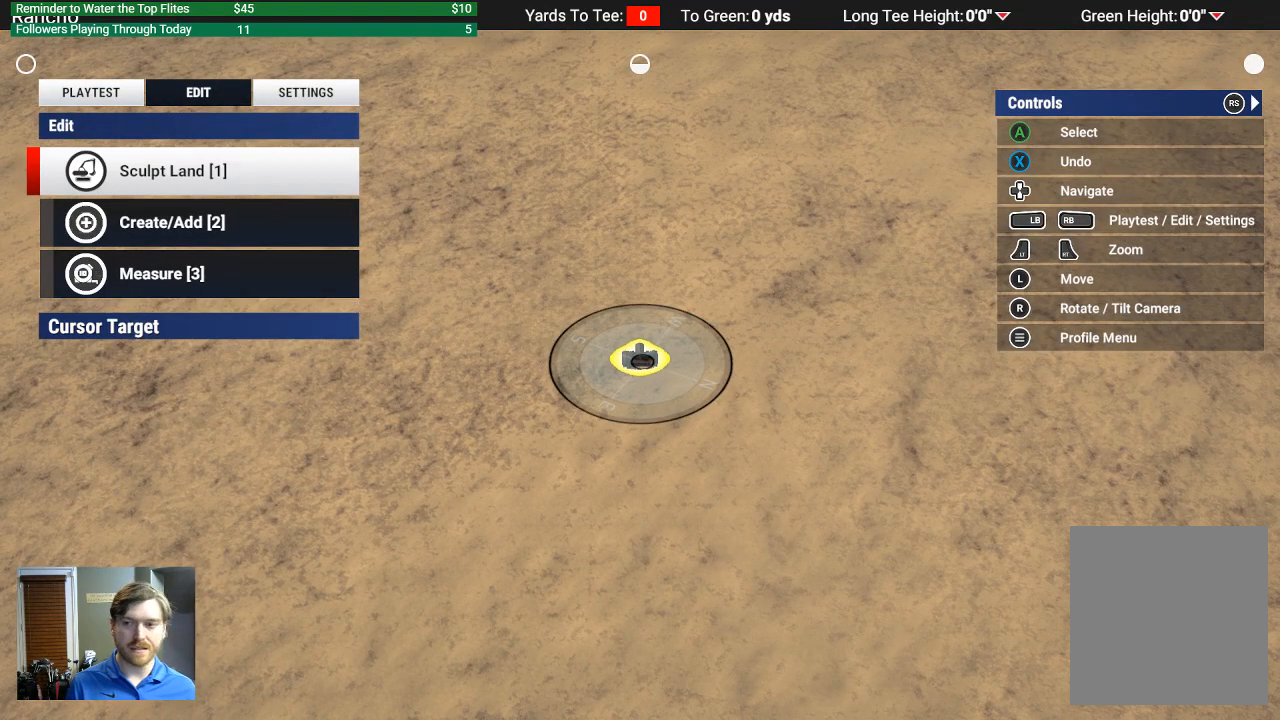
{"buttons": [], "left_stick": "center", "right_stick": "center", "events": []}
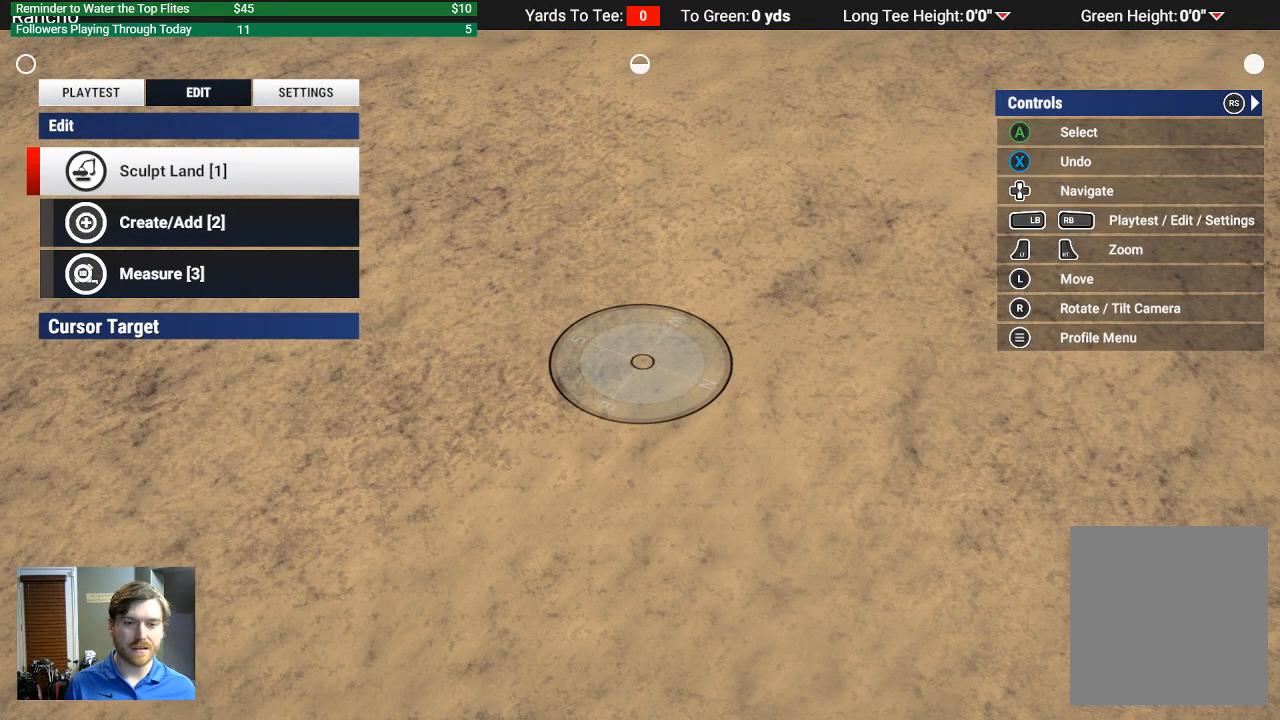
{"buttons": [], "left_stick": "center", "right_stick": "center", "events": []}
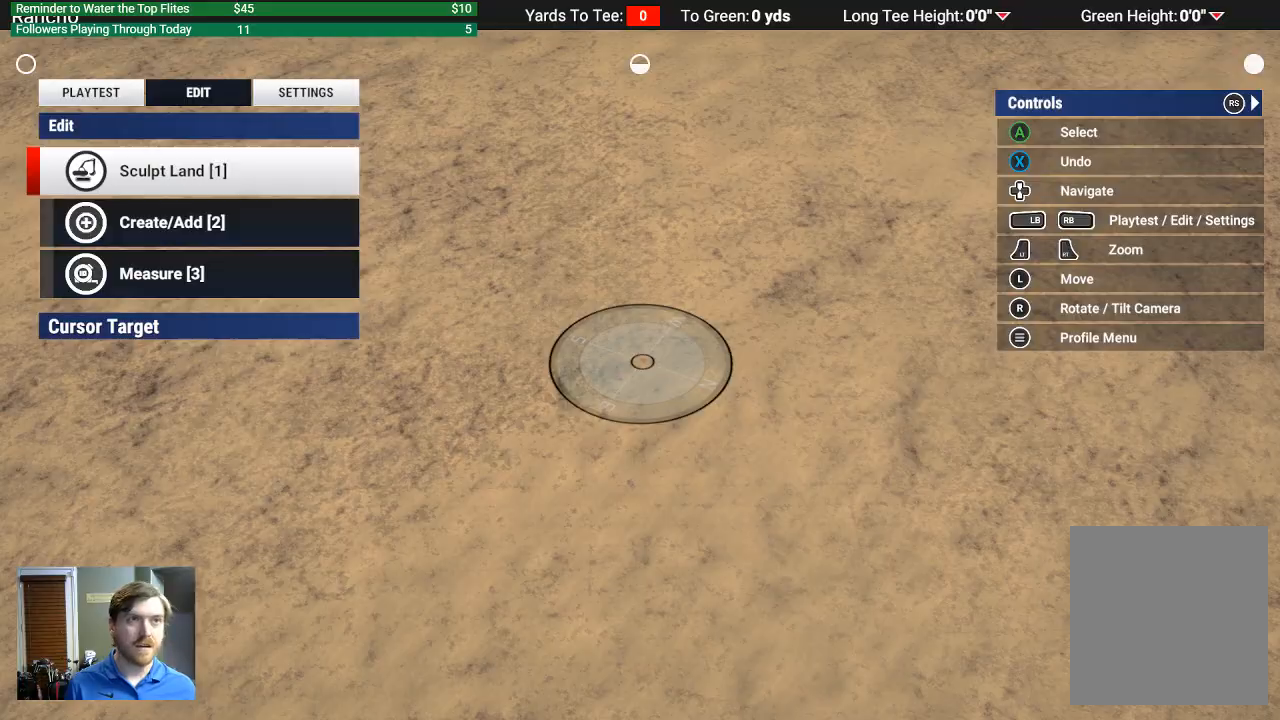
{"buttons": ["R2"], "left_stick": "center", "right_stick": "center", "events": [[167, "R2", "down"]]}
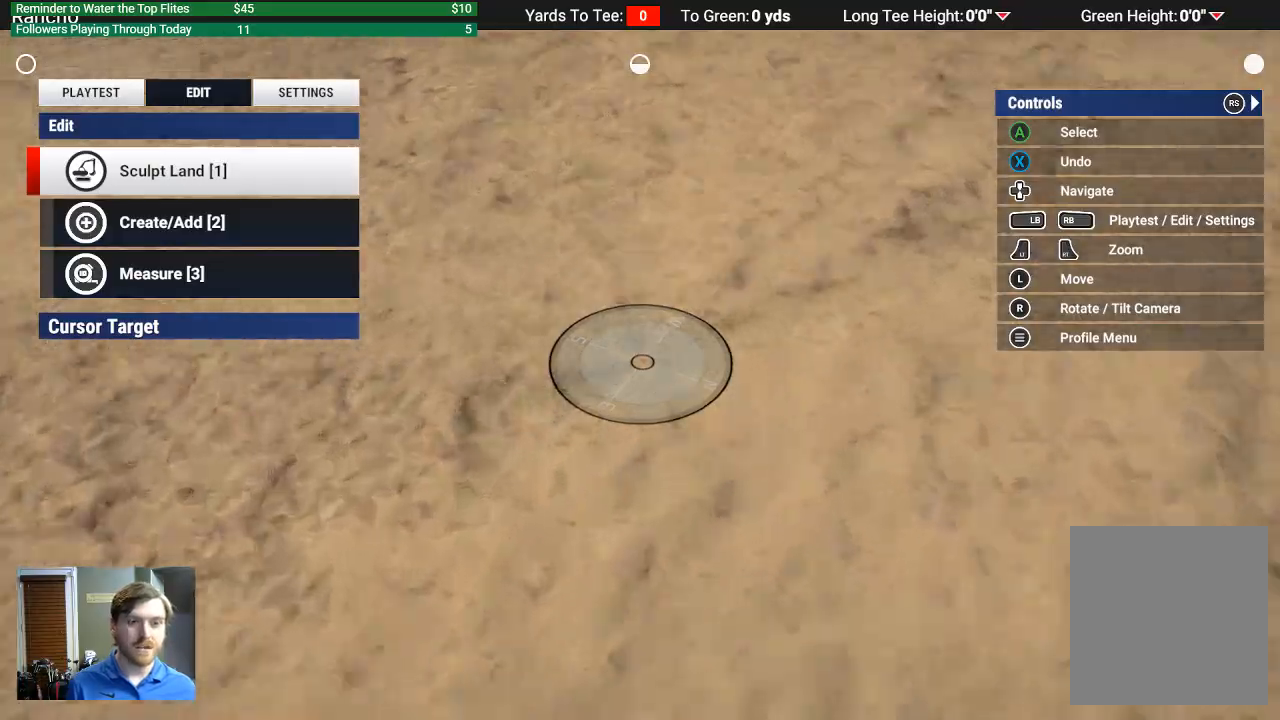
{"buttons": [], "left_stick": "down", "right_stick": "down-right", "events": [[300, "right_stick", "down"], [433, "R2", "up"], [433, "left_stick", "down"], [467, "right_stick", "down-right"]]}
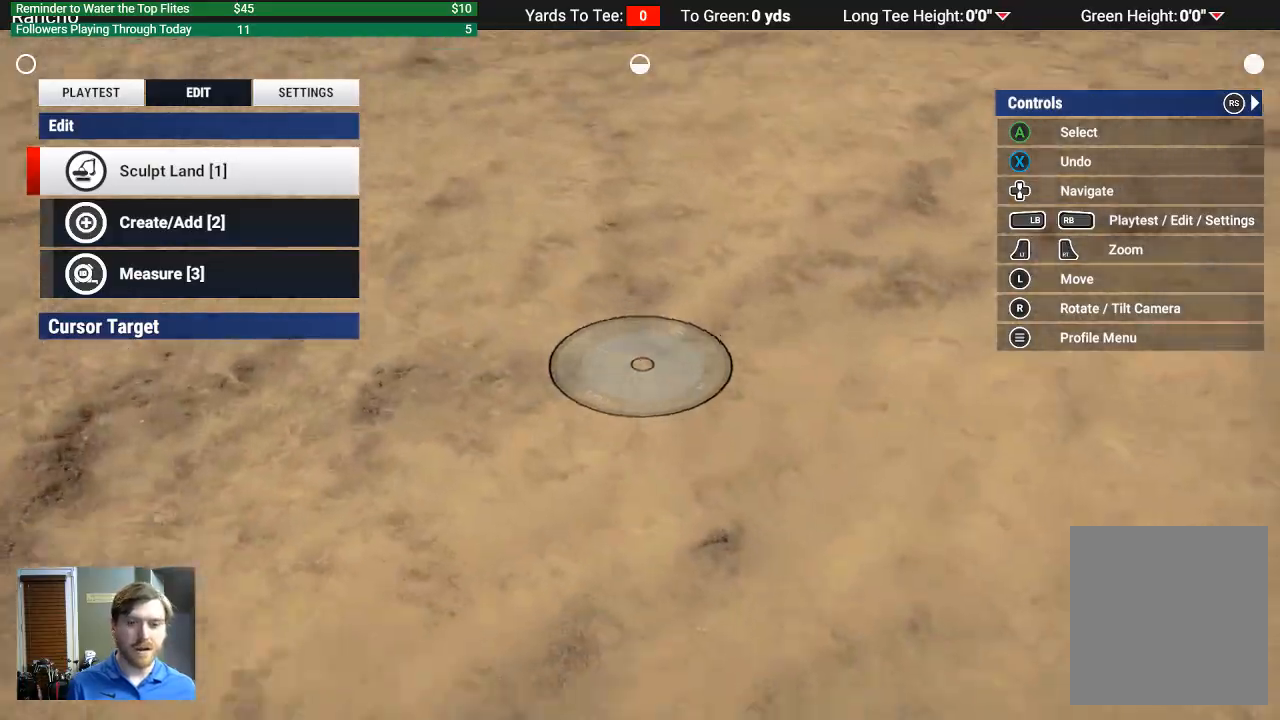
{"buttons": ["L2"], "left_stick": "down-left", "right_stick": "down-right", "events": [[67, "L2", "down"], [67, "left_stick", "down-left"]]}
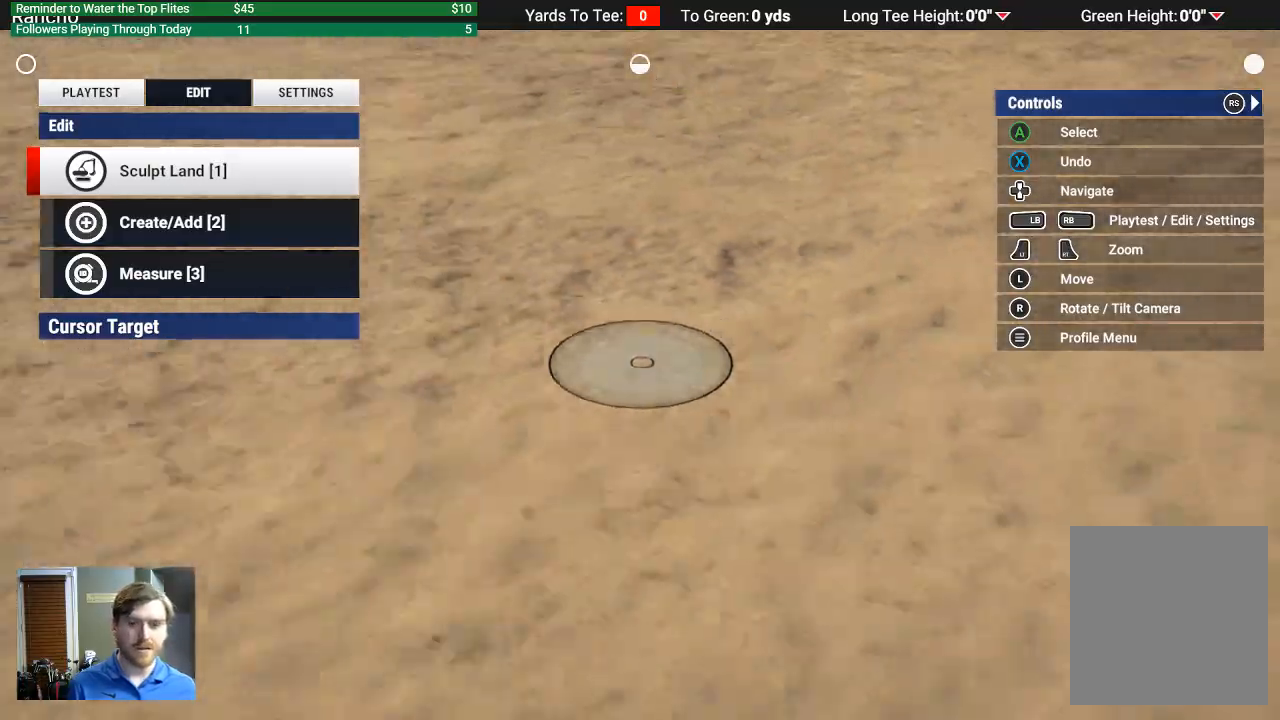
{"buttons": ["L2"], "left_stick": "down-left", "right_stick": "down", "events": [[100, "right_stick", "up"], [233, "right_stick", "down"]]}
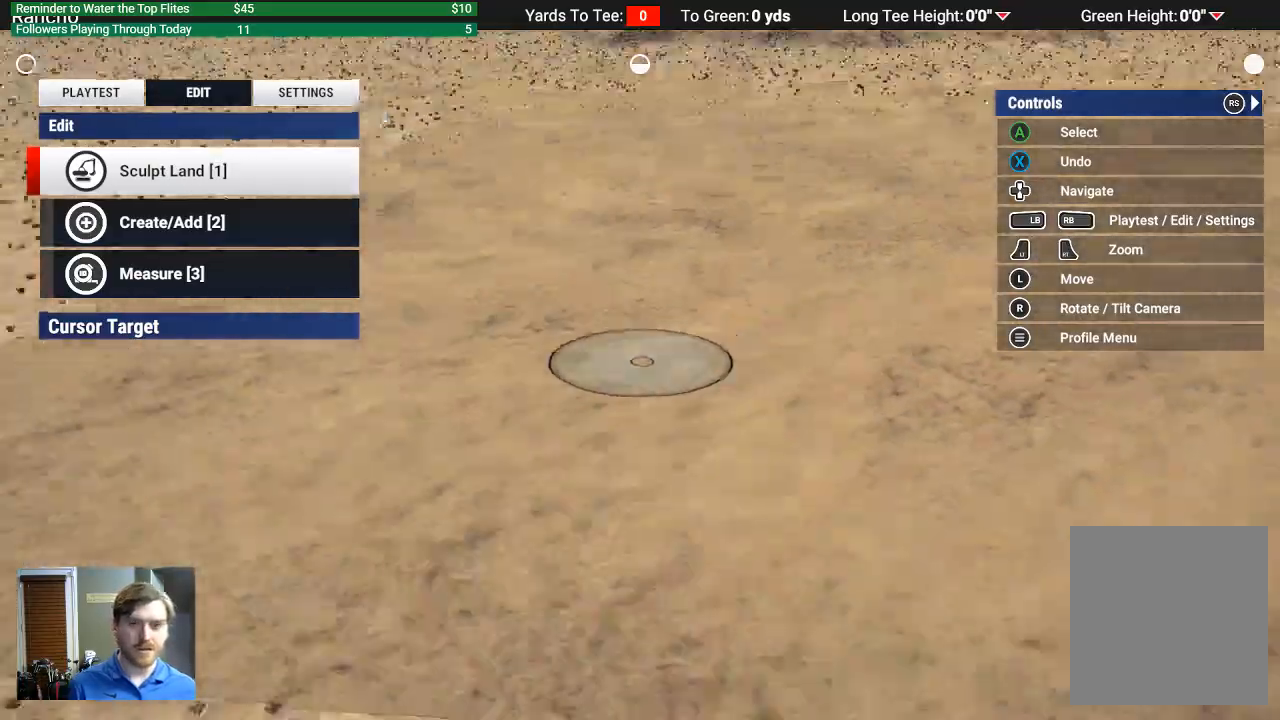
{"buttons": [], "left_stick": "center", "right_stick": "up", "events": [[133, "L2", "up"], [200, "left_stick", "center"], [267, "right_stick", "center"], [433, "right_stick", "up"]]}
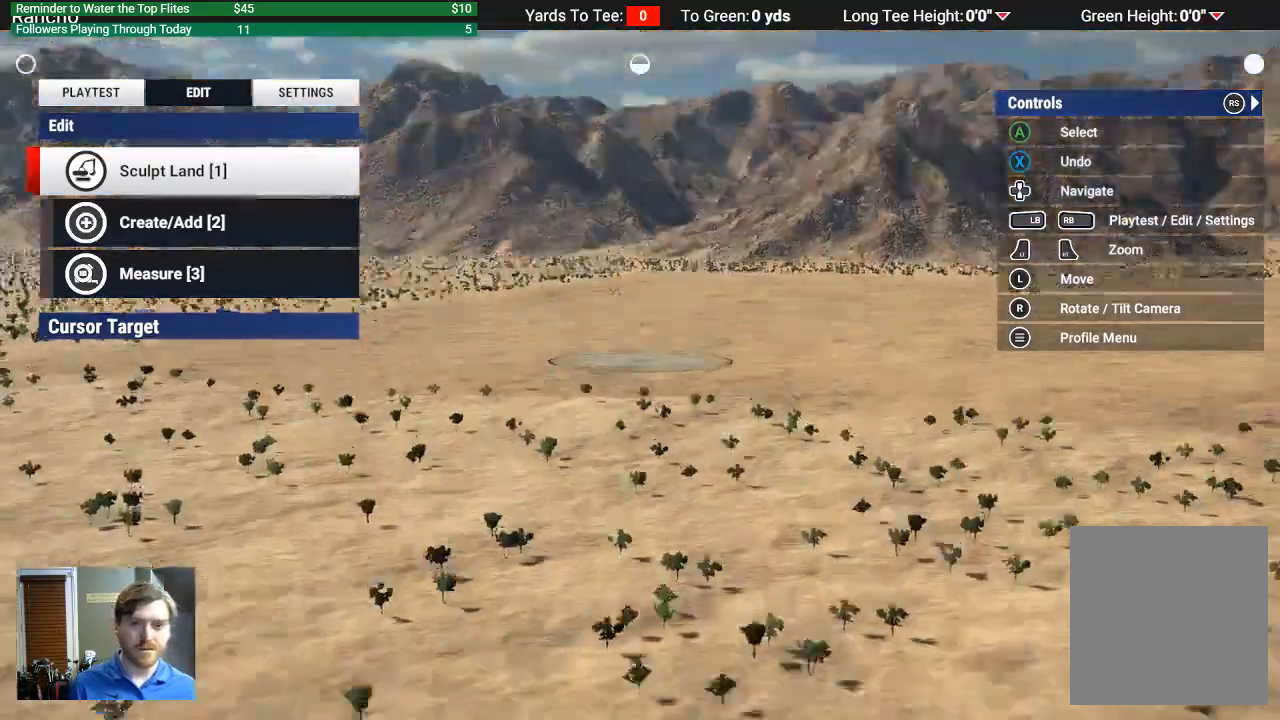
{"buttons": ["L2"], "left_stick": "left", "right_stick": "center", "events": [[233, "L2", "down"], [267, "left_stick", "left"], [367, "right_stick", "center"]]}
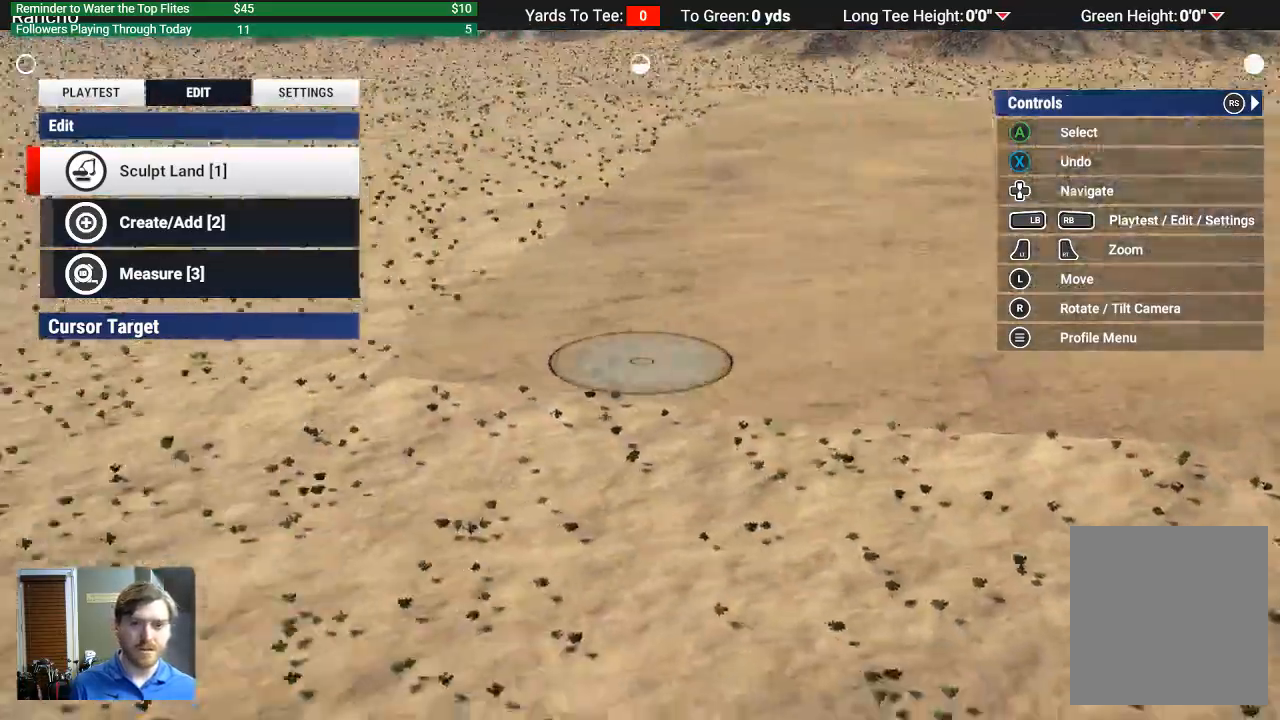
{"buttons": ["L2"], "left_stick": "left", "right_stick": "left", "events": [[167, "right_stick", "down"], [233, "right_stick", "left"]]}
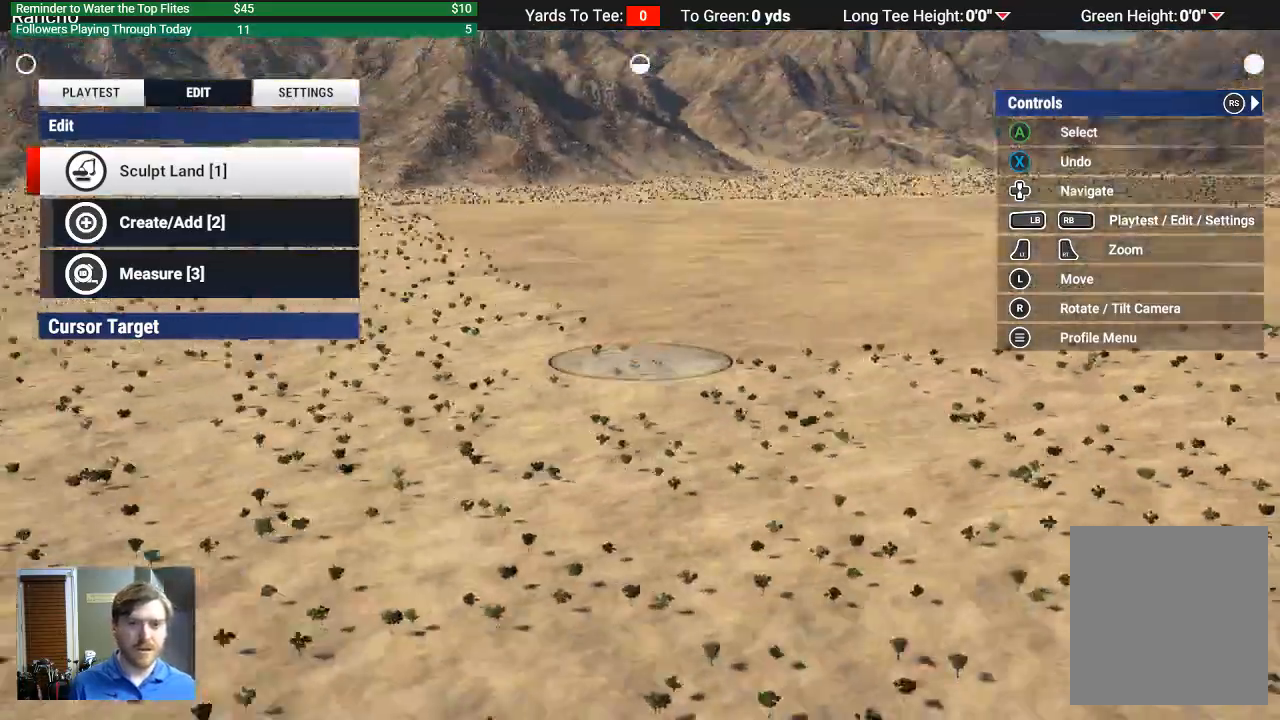
{"buttons": ["L2"], "left_stick": "left", "right_stick": "center", "events": [[367, "right_stick", "center"]]}
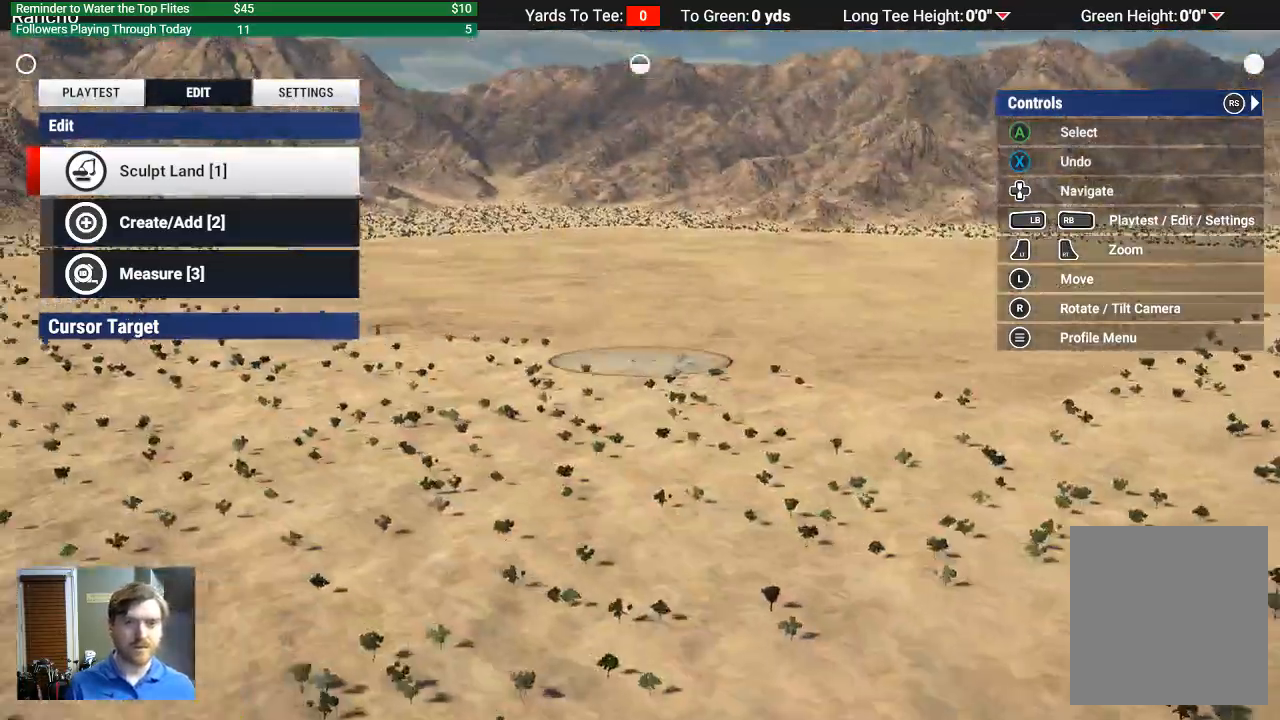
{"buttons": [], "left_stick": "left", "right_stick": "center", "events": [[467, "L2", "up"]]}
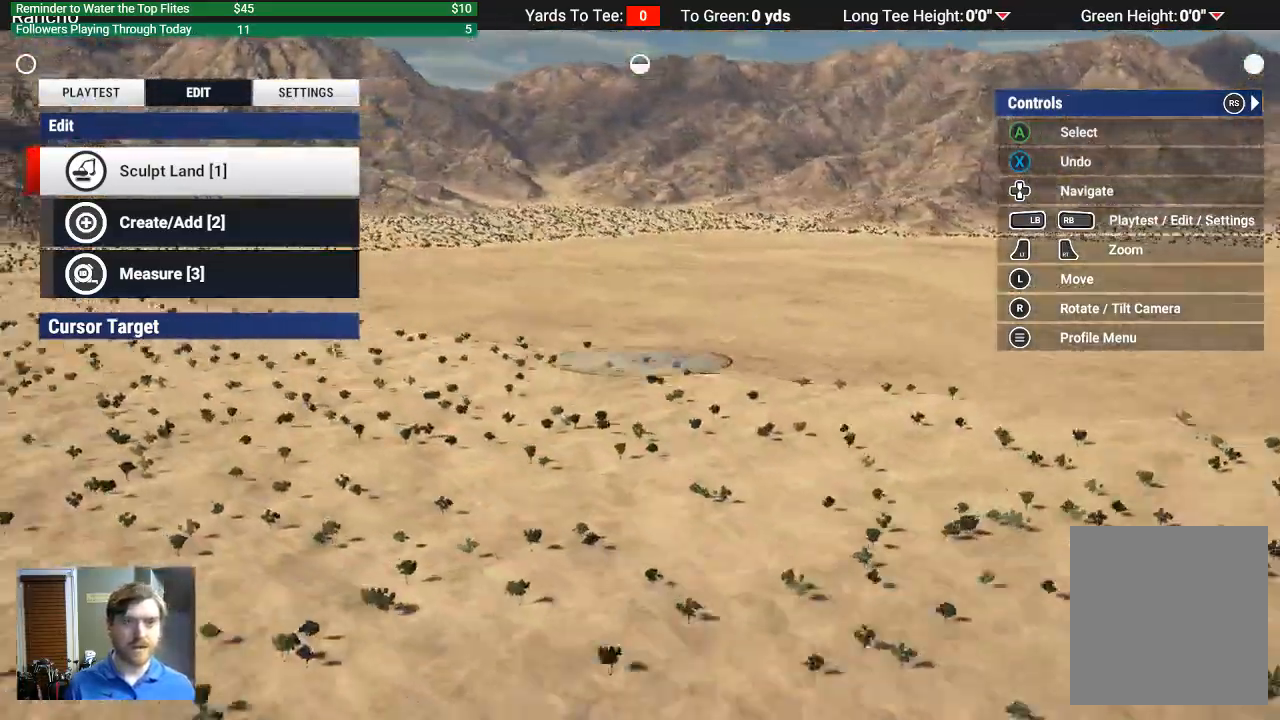
{"buttons": [], "left_stick": "left", "right_stick": "up-left", "events": [[500, "right_stick", "up-left"]]}
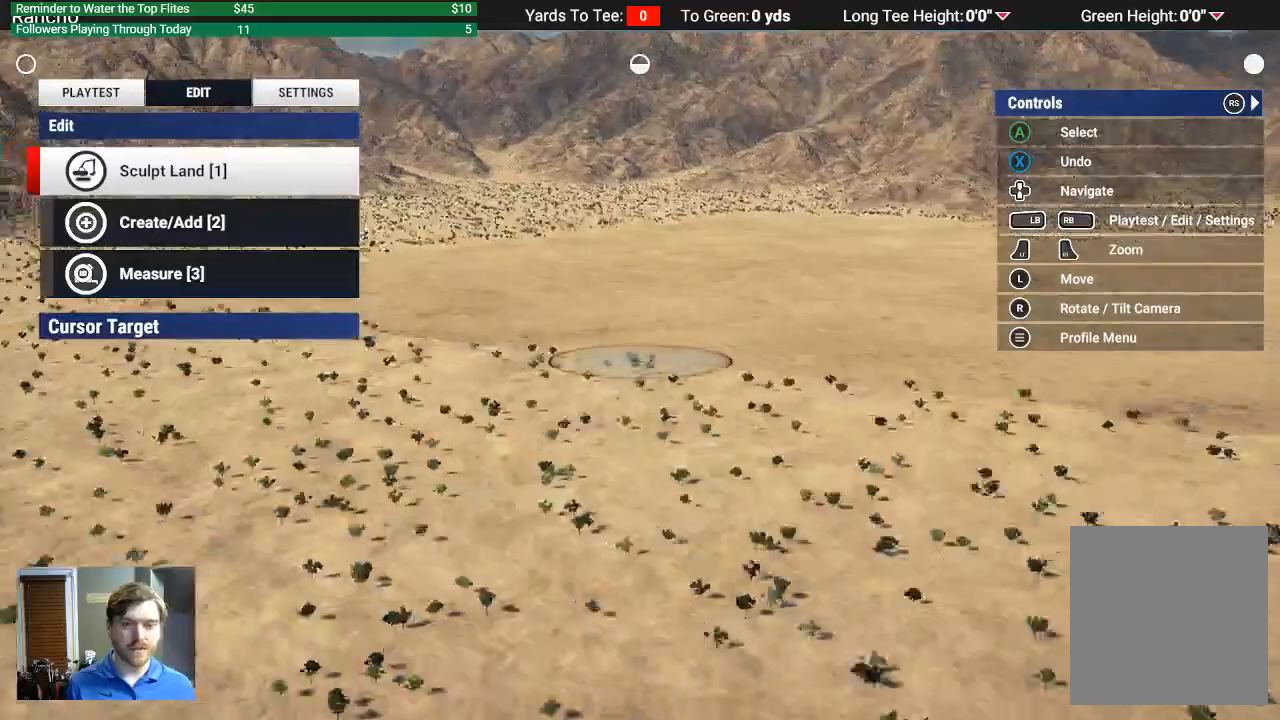
{"buttons": [], "left_stick": "left", "right_stick": "center", "events": [[500, "right_stick", "center"]]}
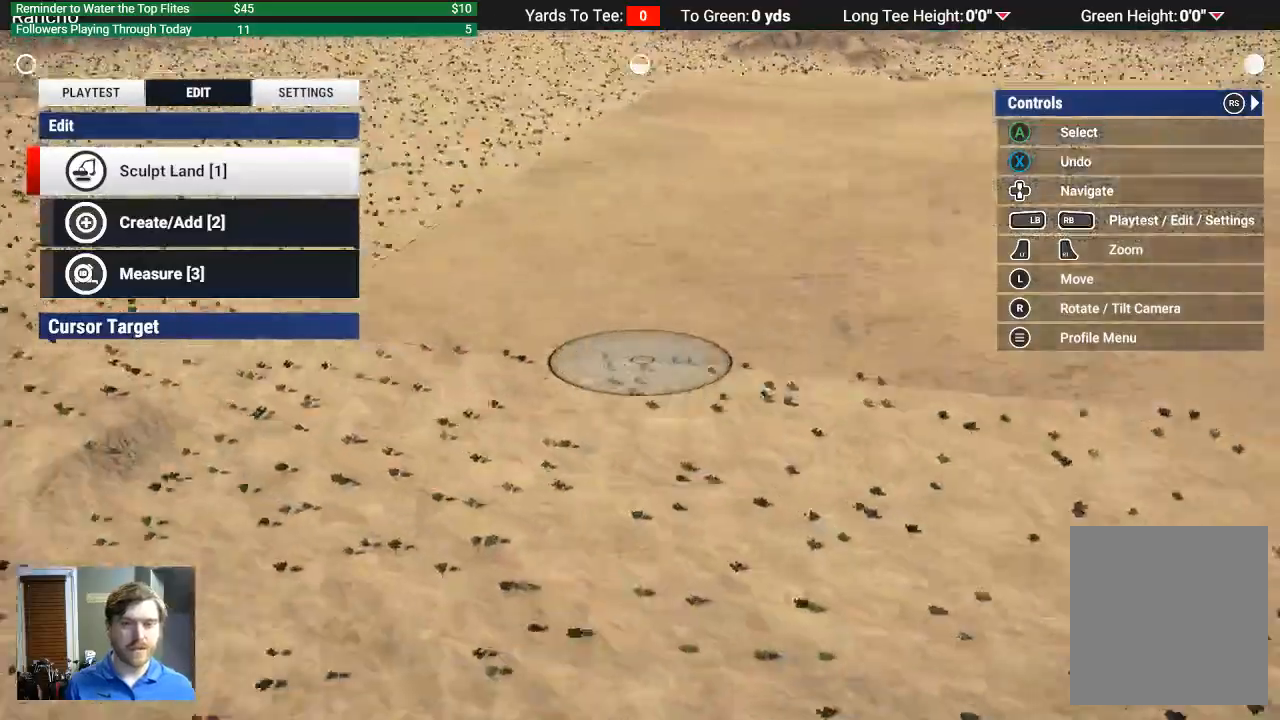
{"buttons": [], "left_stick": "up-left", "right_stick": "center", "events": [[367, "left_stick", "up-left"]]}
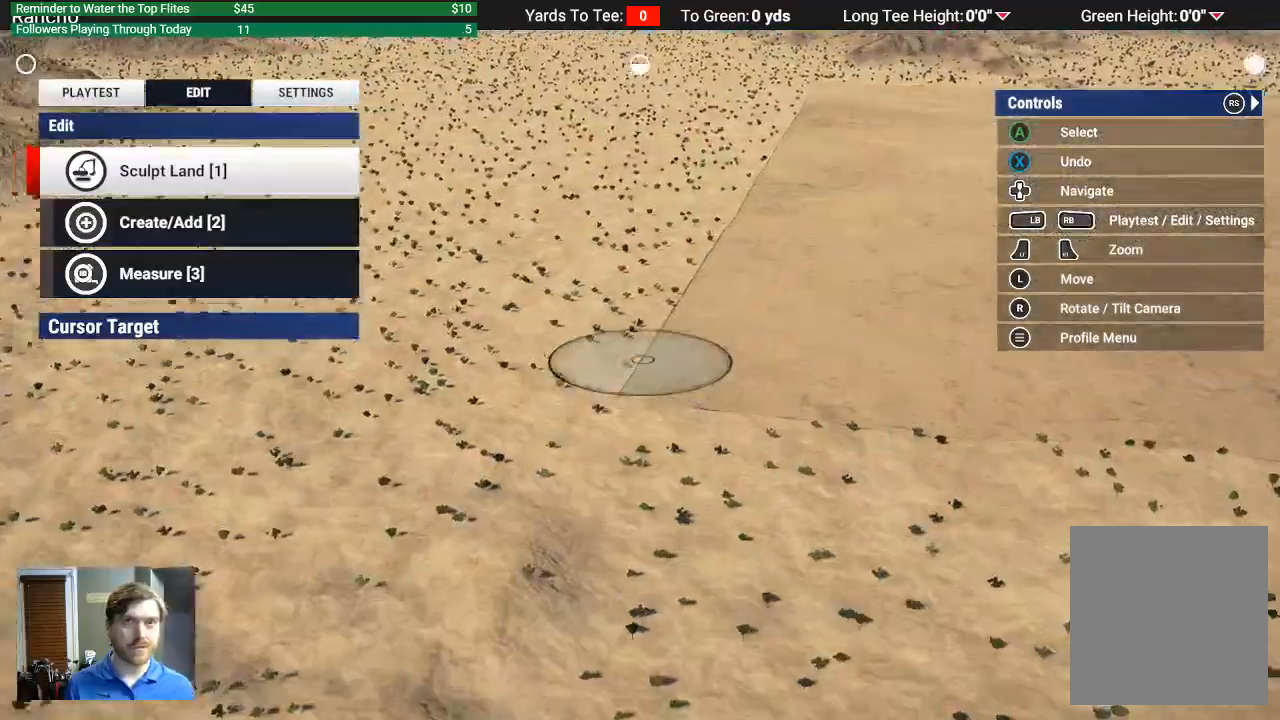
{"buttons": [], "left_stick": "up-left", "right_stick": "left", "events": [[233, "right_stick", "left"]]}
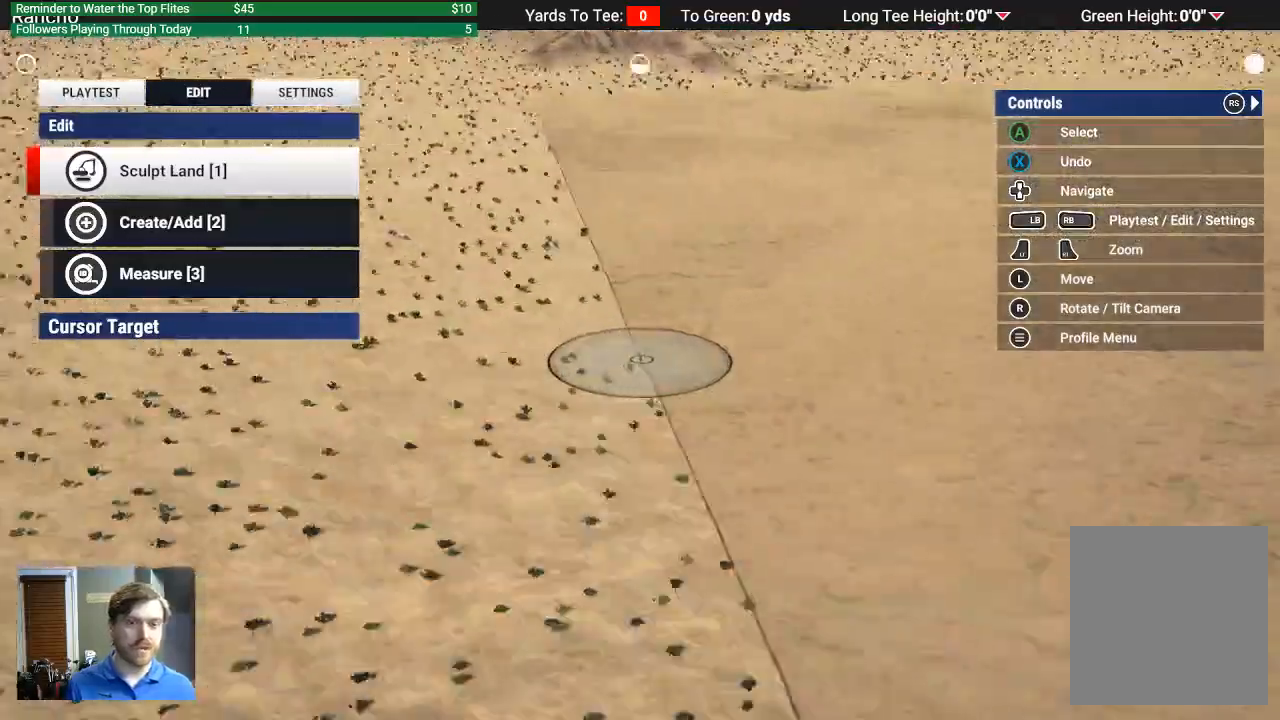
{"buttons": [], "left_stick": "up-left", "right_stick": "left", "events": []}
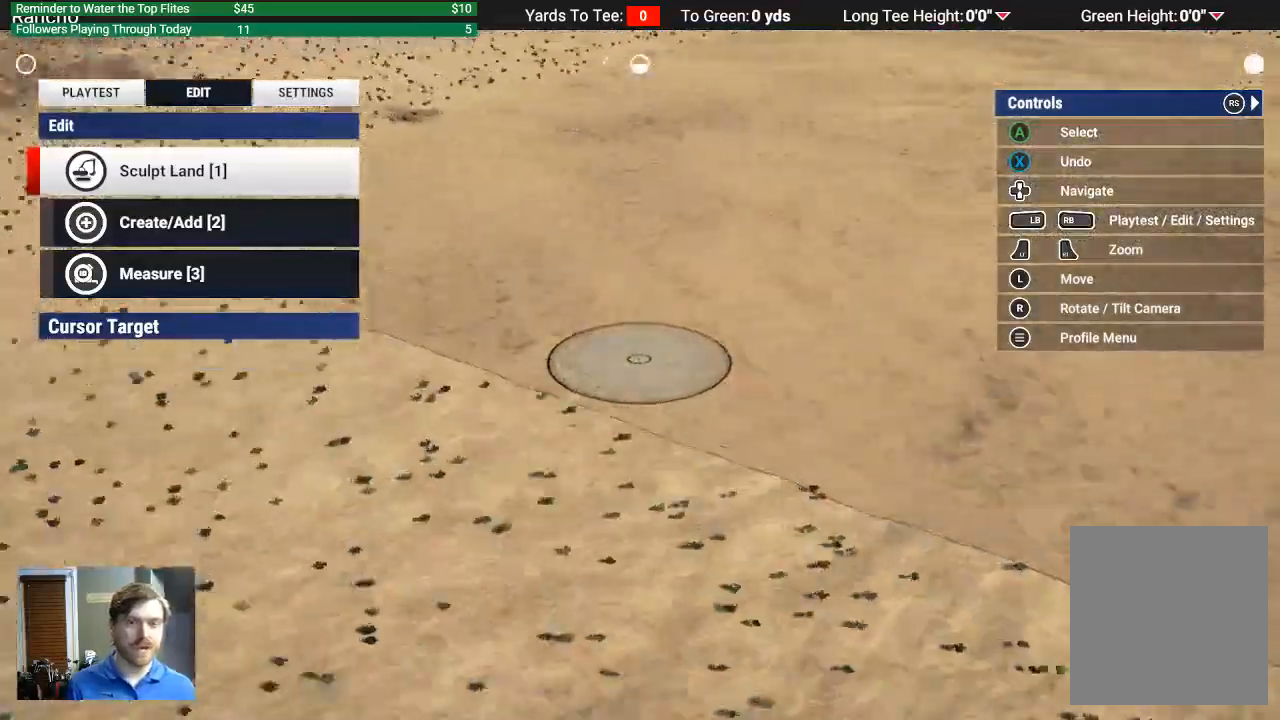
{"buttons": [], "left_stick": "up", "right_stick": "left", "events": [[500, "left_stick", "up"]]}
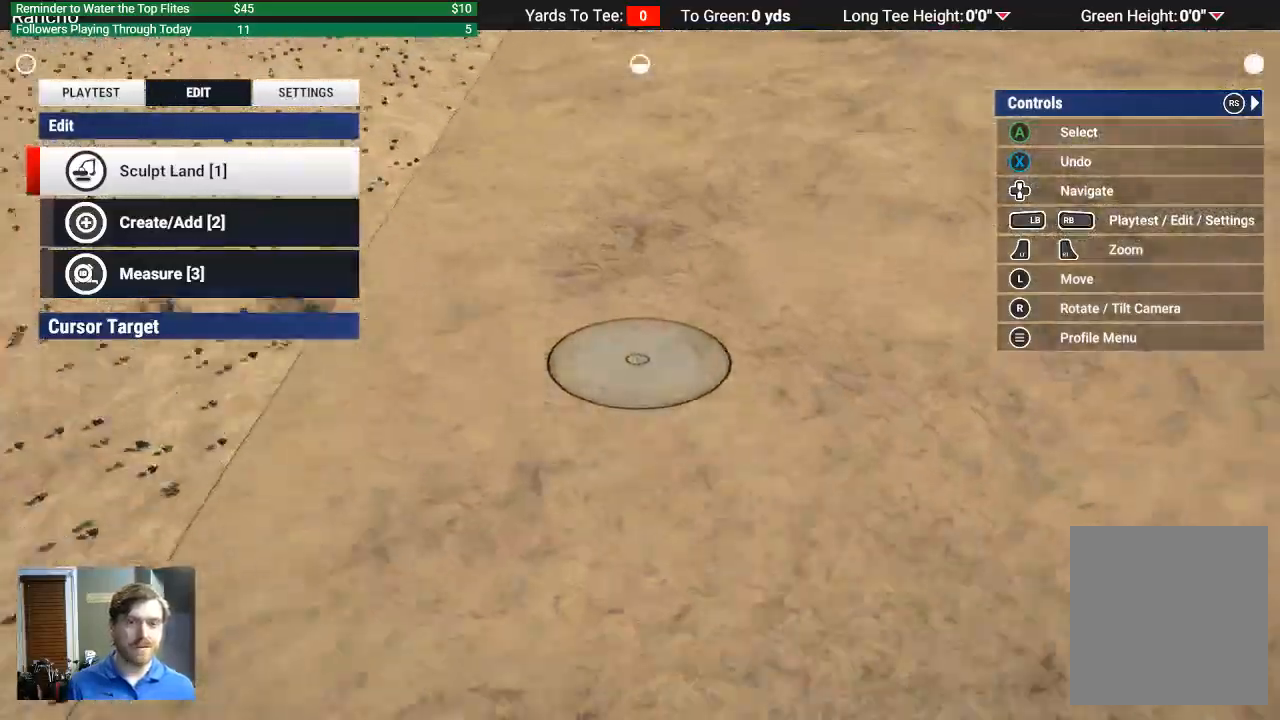
{"buttons": [], "left_stick": "right", "right_stick": "left", "events": [[267, "left_stick", "up-right"], [433, "left_stick", "right"]]}
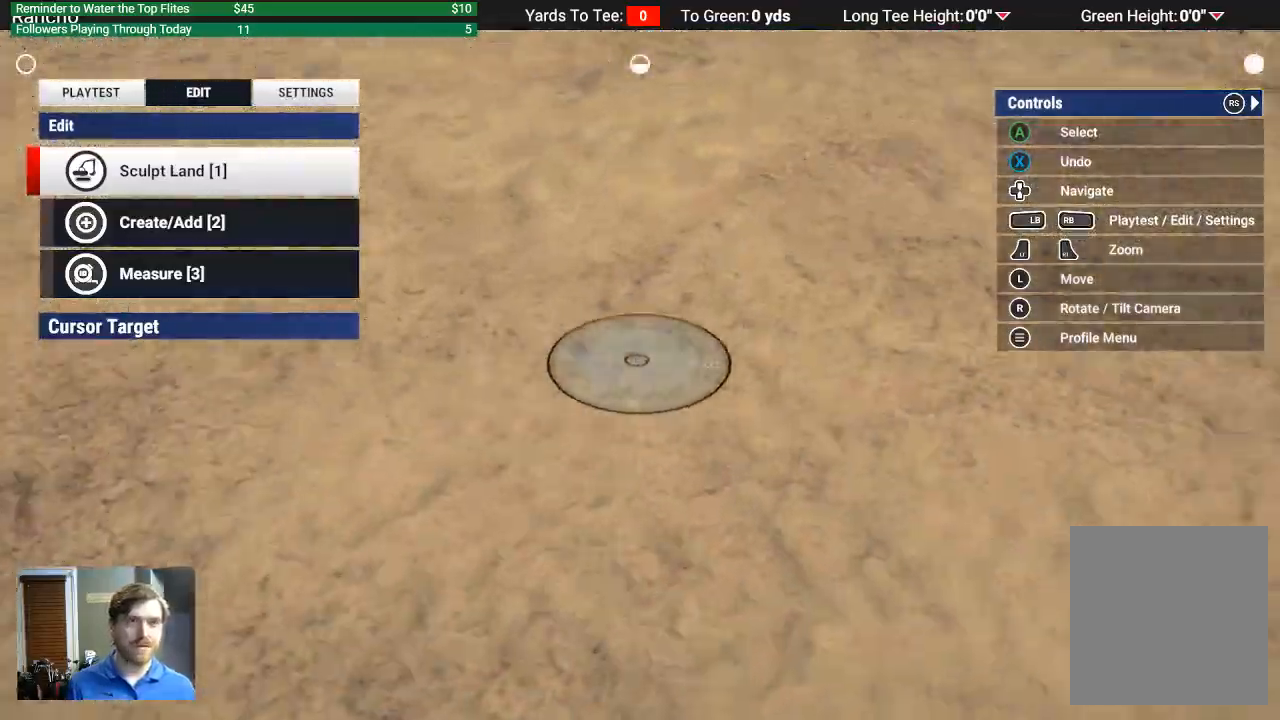
{"buttons": [], "left_stick": "up", "right_stick": "left", "events": [[233, "left_stick", "up"]]}
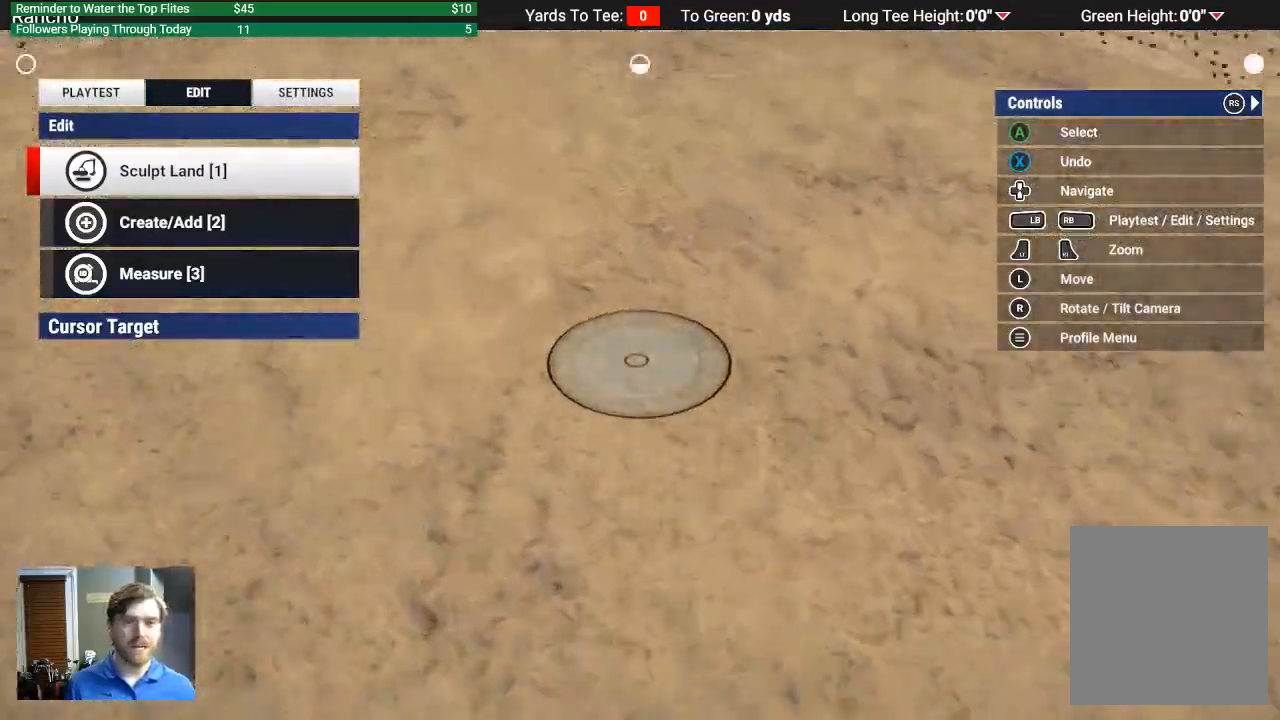
{"buttons": [], "left_stick": "center", "right_stick": "down-right", "events": [[333, "left_stick", "center"], [367, "right_stick", "down"], [467, "right_stick", "down-right"]]}
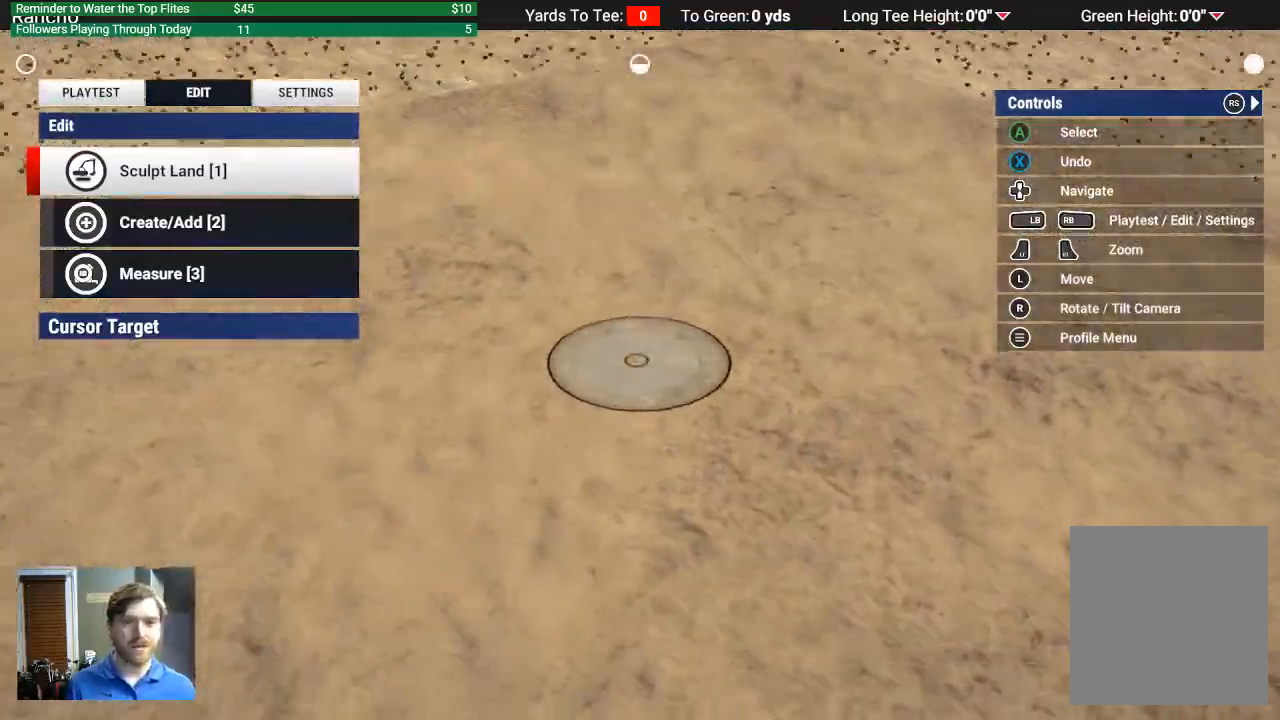
{"buttons": [], "left_stick": "center", "right_stick": "right", "events": [[433, "right_stick", "right"]]}
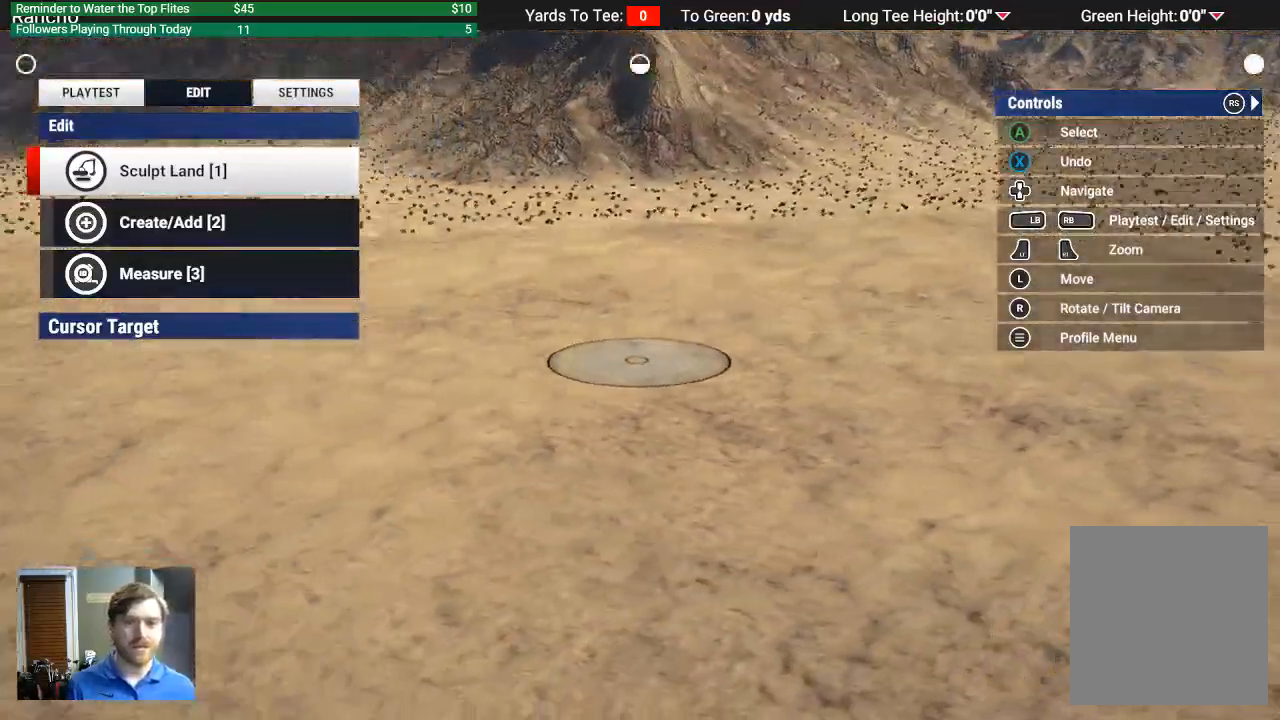
{"buttons": [], "left_stick": "center", "right_stick": "right", "events": []}
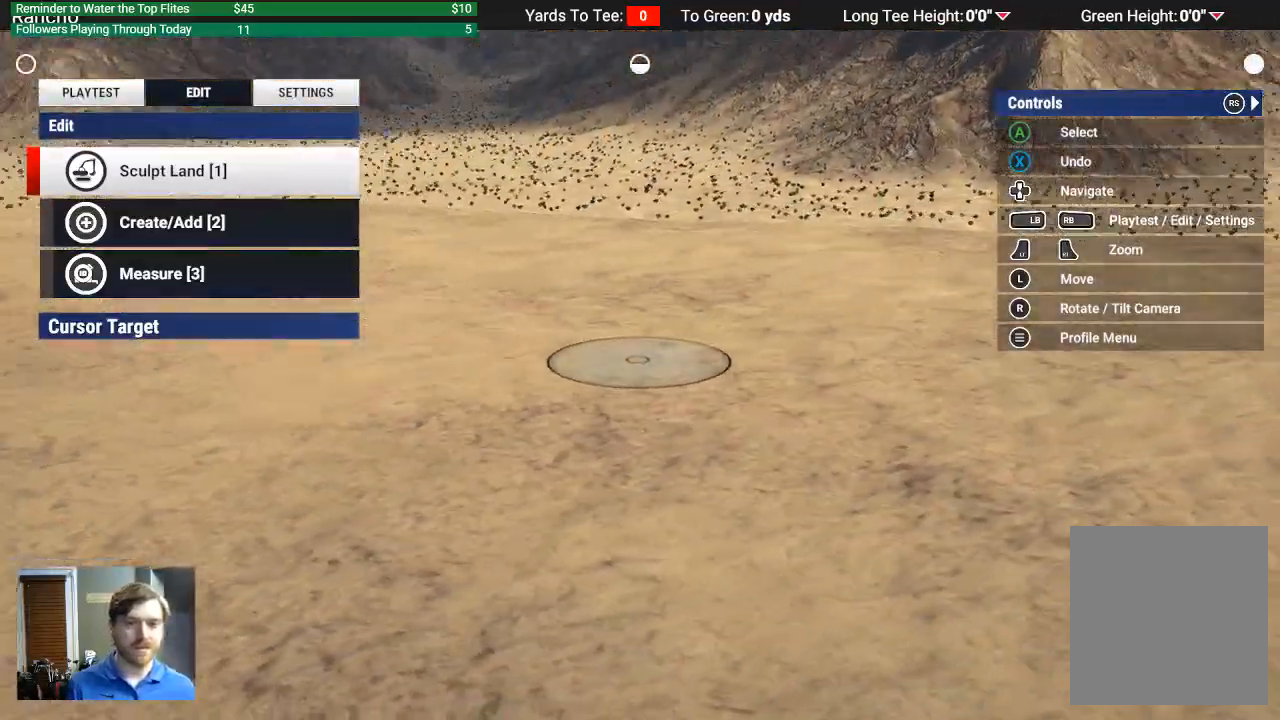
{"buttons": [], "left_stick": "center", "right_stick": "right", "events": []}